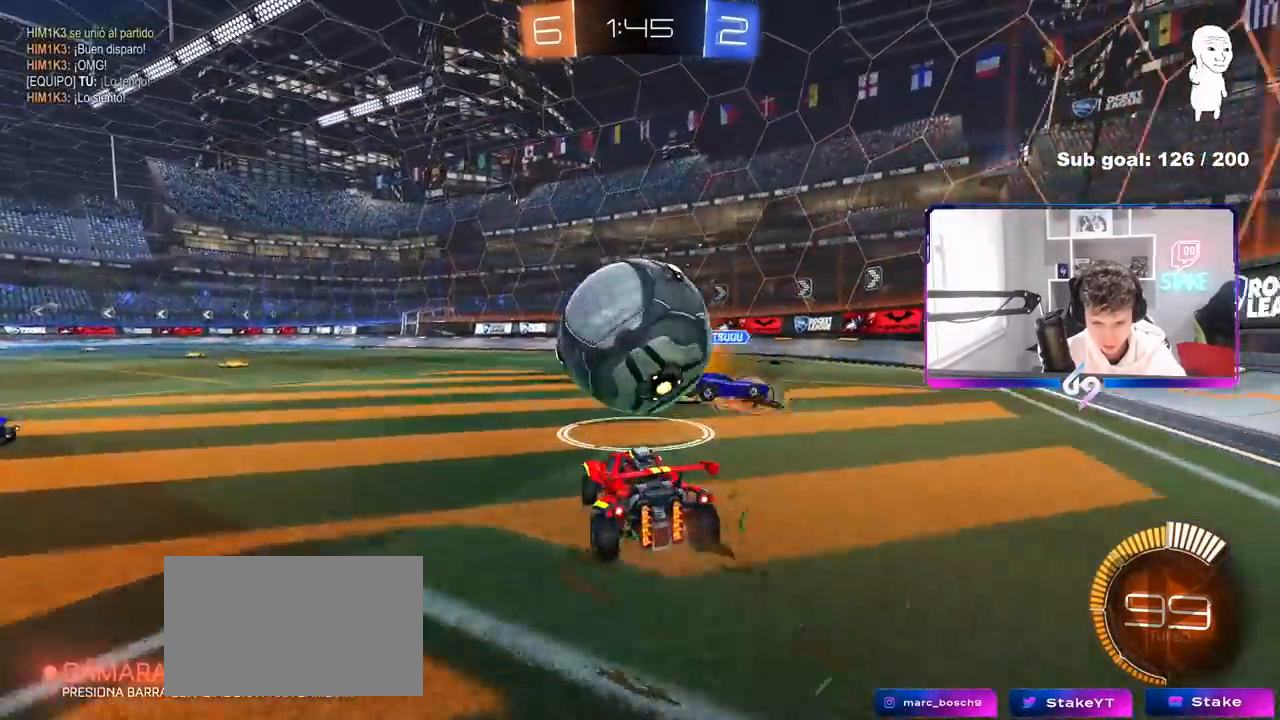
Gameplay with keyboard and mouse; each line is a JSON object with the keys and mouse buttons held at the frame after it. "events" lists presses ("down") and releases ("up") of "1", "2", "3", "4", "5", "a", "alt", "c", "caps_lock", "ctrl", "d", "e", "f", "g", "q", "r", "s", "shift", "space", "t", "tab", "v", "w", "x", "z", "mouse_left", "mouse_wheel" and "mouse_right" between this image and that frame as [ms after this image, input, new state], when the widget could be followed in between. "mouse_left", "mouse_wheel", "mouse_right" = the "left", "wheel", "right" buttons of the "mouse" list. No other keys are recorded. "wheel" means that the mouse wheel is clicked or scrolled. "mouse_move" is the direction in which the mouse moves at that frame (one of eight, or "still"), when it could be read.
{"keys": [], "mouse": [], "mouse_move": "still", "events": [[33, "a", "down"], [33, "mouse_left", "down"], [33, "mouse_right", "down"], [83, "w", "up"], [133, "a", "up"], [133, "mouse_left", "up"], [233, "mouse_right", "up"]]}
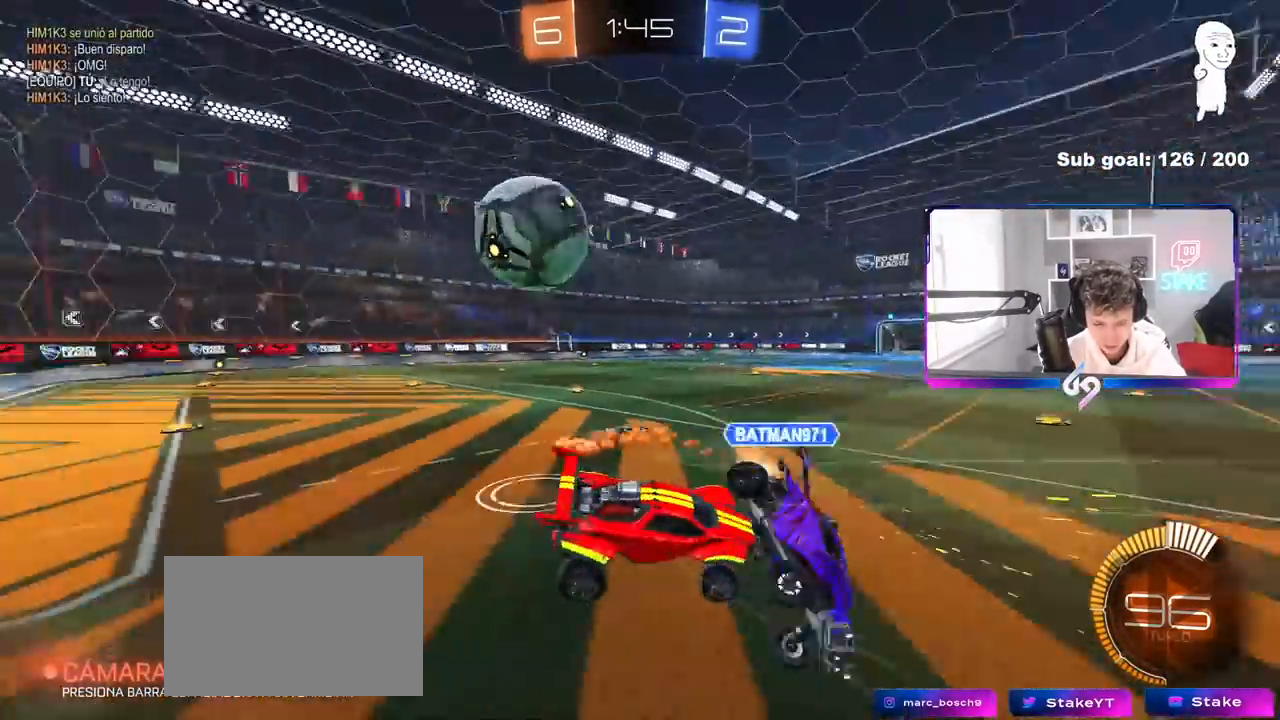
{"keys": ["d"], "mouse": [], "mouse_move": "still", "events": [[100, "a", "down"], [300, "s", "down"], [300, "shift", "down"], [383, "a", "up"], [383, "shift", "up"], [433, "s", "up"], [483, "d", "down"]]}
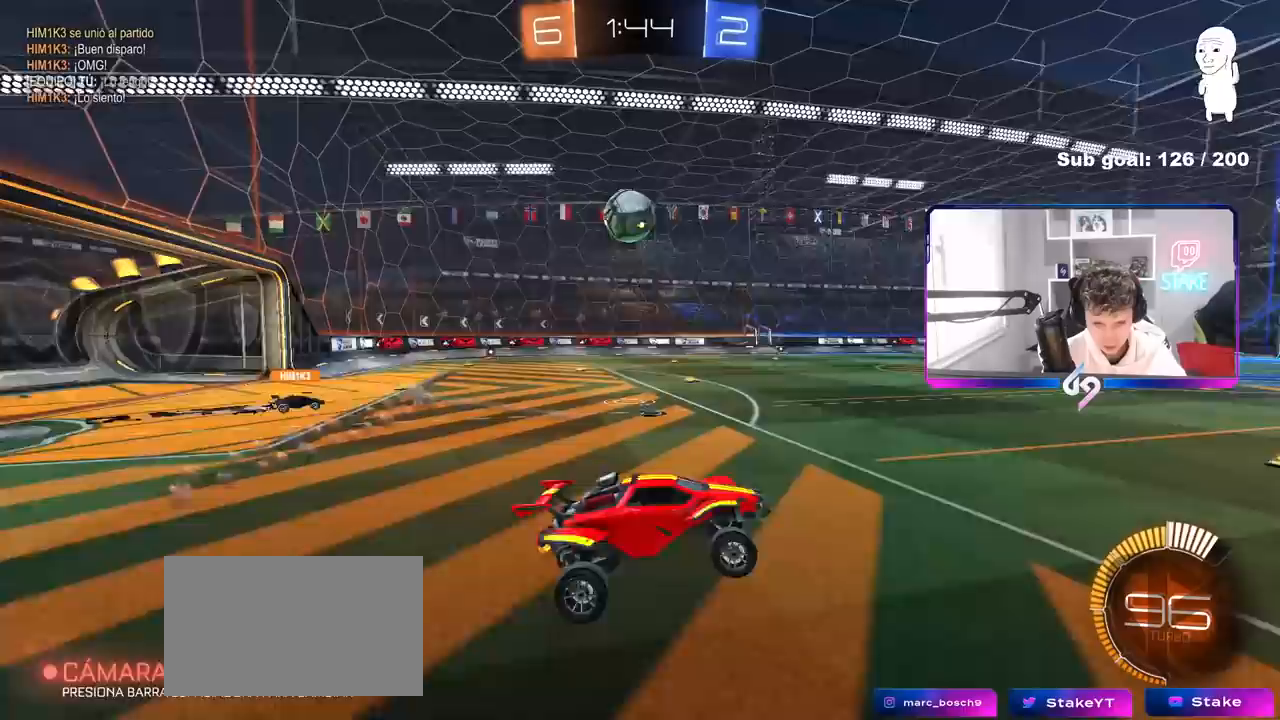
{"keys": ["a", "space", "w"], "mouse": ["left"], "mouse_move": "still", "events": [[17, "d", "up"], [217, "mouse_left", "down"], [217, "w", "down"], [267, "mouse_right", "down"], [317, "a", "down"], [350, "space", "down"], [400, "mouse_right", "up"]]}
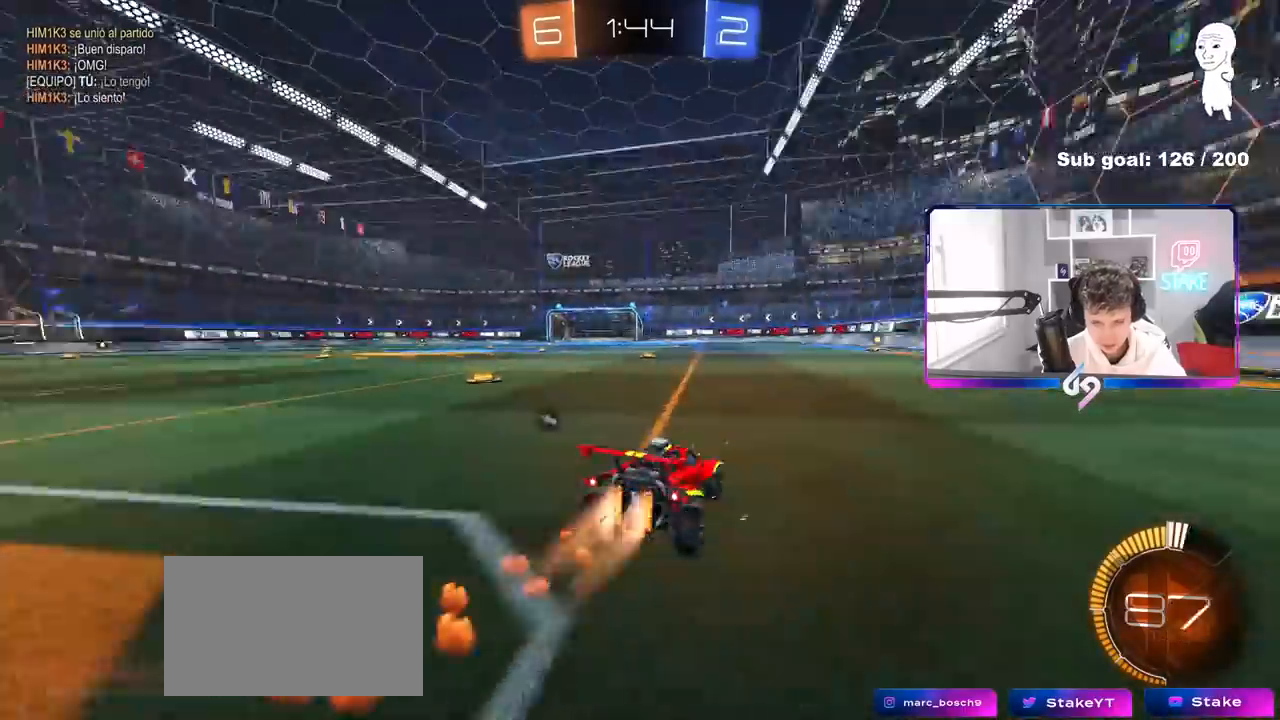
{"keys": ["a", "s", "shift", "space"], "mouse": [], "mouse_move": "up", "events": [[33, "a", "up"], [33, "space", "up"], [83, "mouse_right", "down"], [133, "shift", "down"], [183, "a", "down"], [183, "mouse_right", "up"], [233, "mouse_right", "down"], [267, "s", "down"], [267, "w", "up"], [417, "mouse_left", "up"], [417, "space", "down"], [450, "mouse_right", "up"]]}
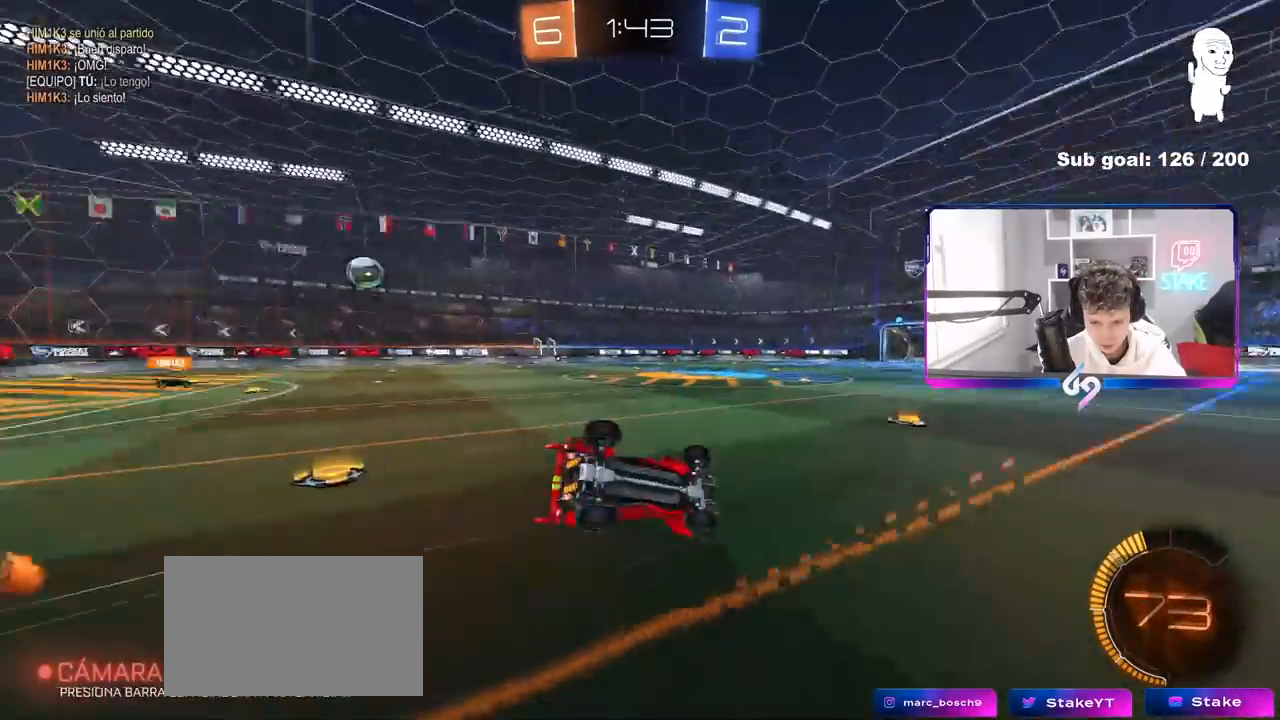
{"keys": ["shift"], "mouse": [], "mouse_move": "still", "events": [[50, "space", "up"], [100, "s", "up"], [250, "s", "down"], [433, "s", "up"], [483, "a", "up"]]}
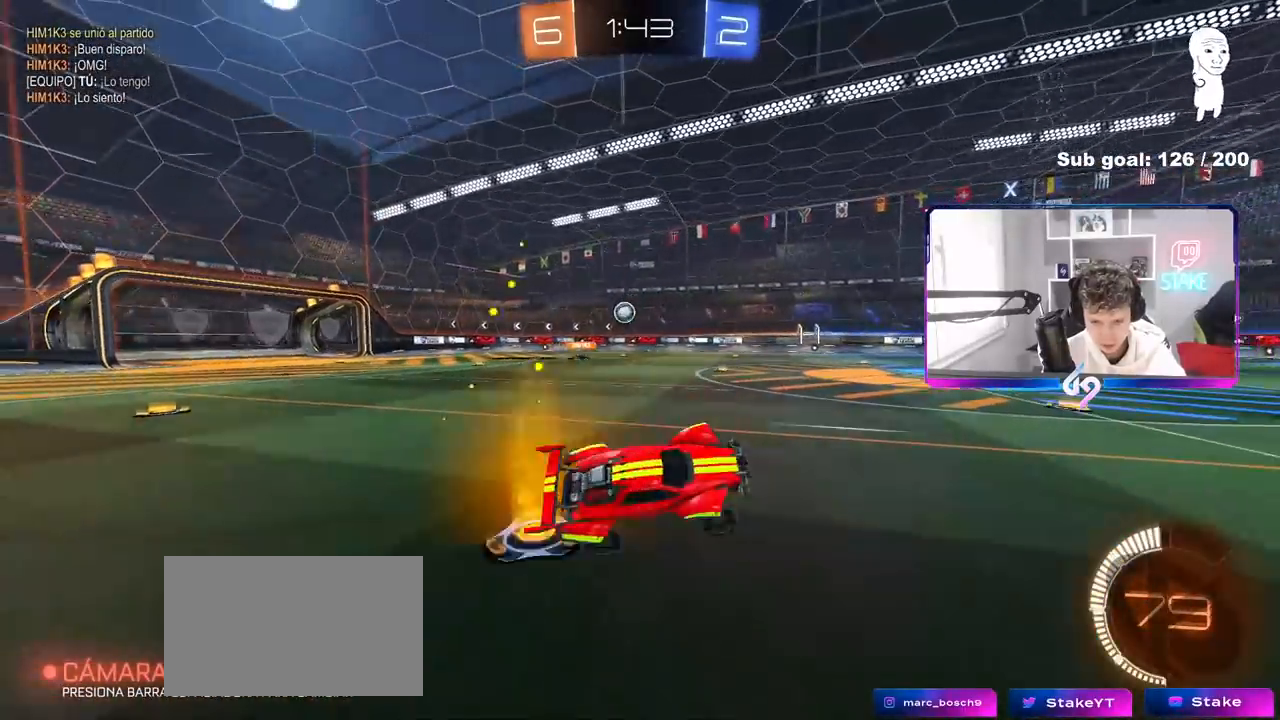
{"keys": ["w"], "mouse": [], "mouse_move": "still", "events": [[33, "shift", "up"], [317, "w", "down"]]}
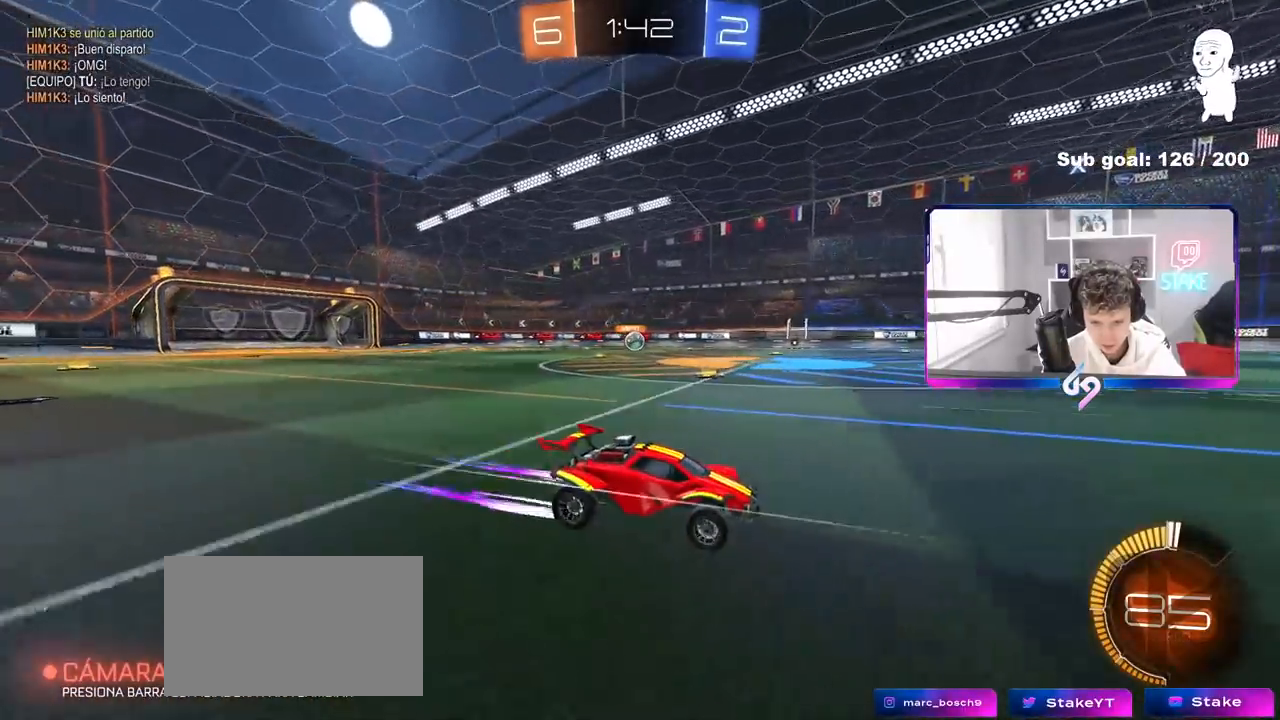
{"keys": [], "mouse": [], "mouse_move": "still", "events": [[33, "a", "down"], [233, "a", "up"], [283, "w", "up"]]}
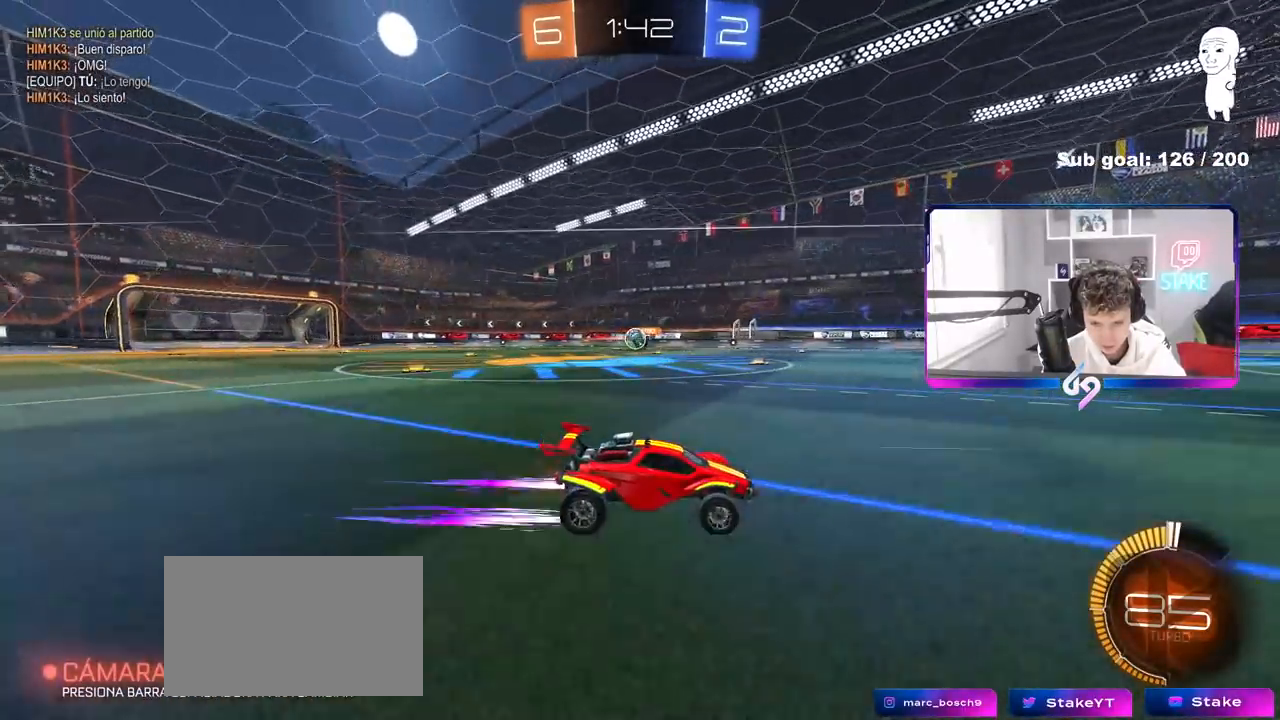
{"keys": [], "mouse": ["wheel"], "mouse_move": "still", "events": [[250, "a", "down"], [383, "mouse_wheel", "down"], [433, "a", "up"]]}
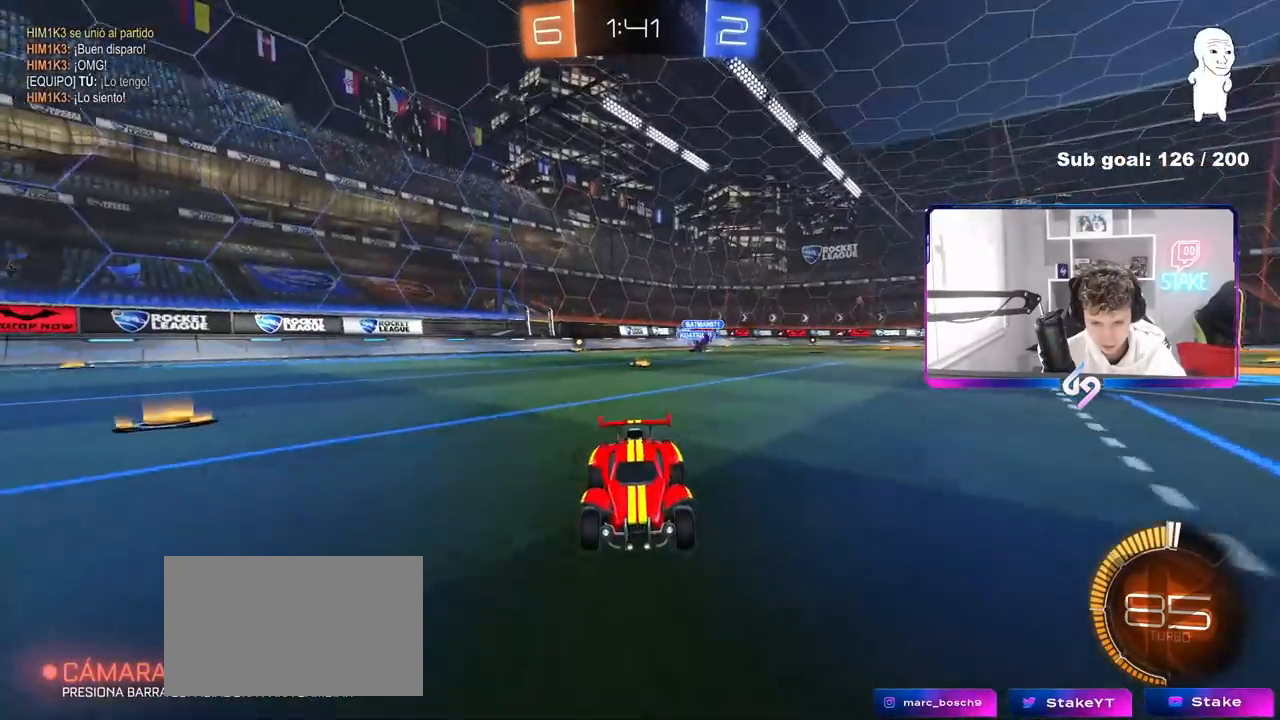
{"keys": ["d"], "mouse": ["wheel"], "mouse_move": "still", "events": [[117, "s", "down"], [217, "s", "up"], [500, "d", "down"]]}
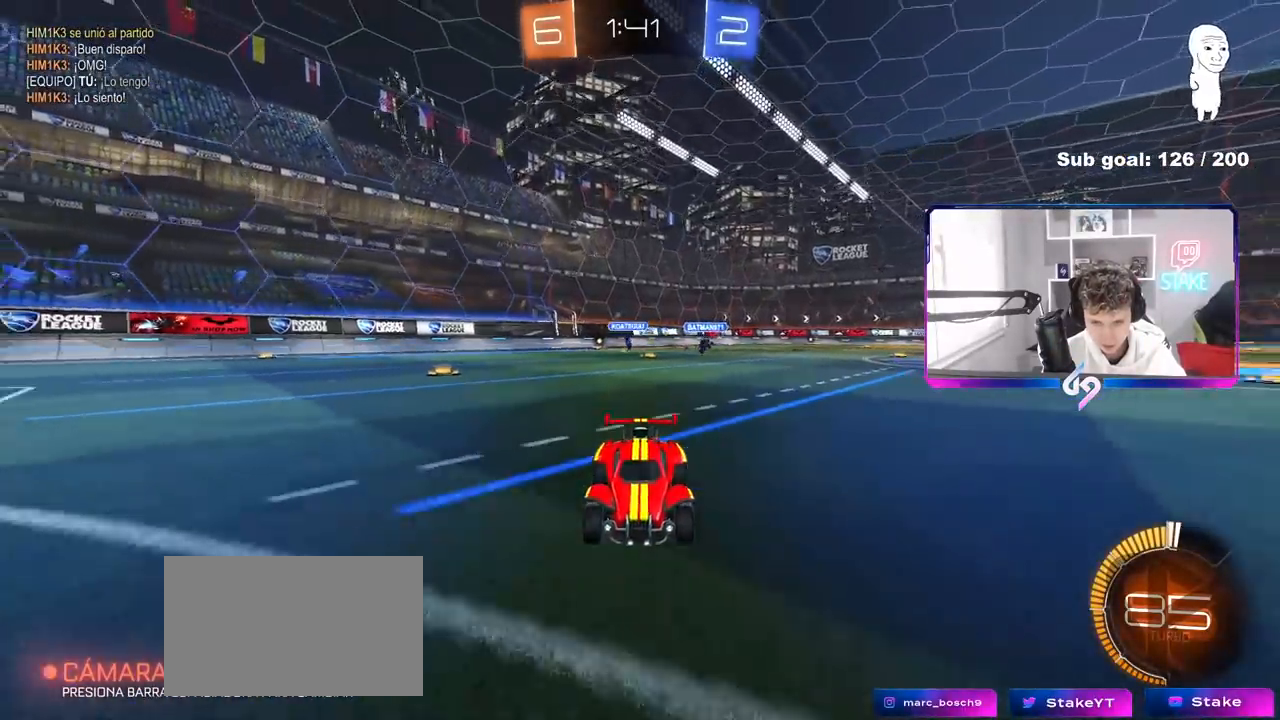
{"keys": ["w"], "mouse": ["wheel"], "mouse_move": "still", "events": [[50, "mouse_wheel", "up"], [83, "d", "up"], [283, "a", "down"], [283, "w", "down"], [417, "a", "up"], [417, "mouse_wheel", "down"]]}
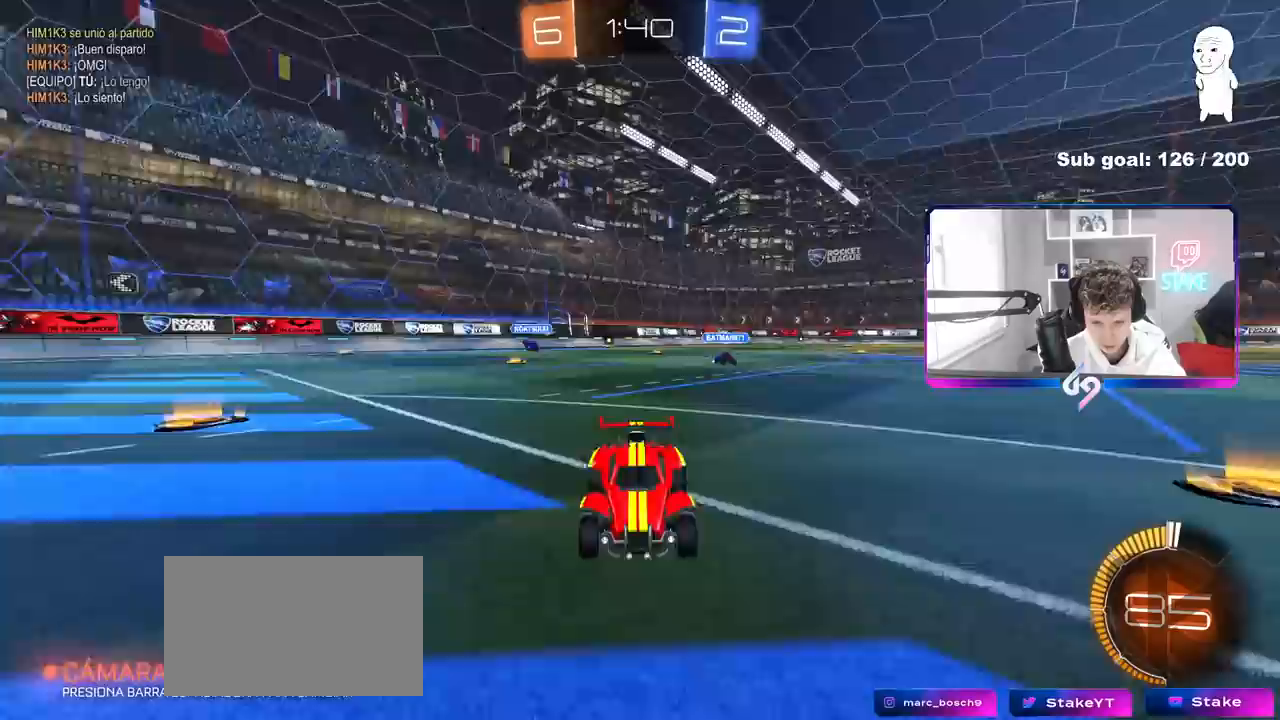
{"keys": ["a"], "mouse": [], "mouse_move": "still", "events": [[17, "d", "down"], [200, "d", "up"], [250, "mouse_wheel", "up"], [300, "w", "up"], [433, "a", "down"]]}
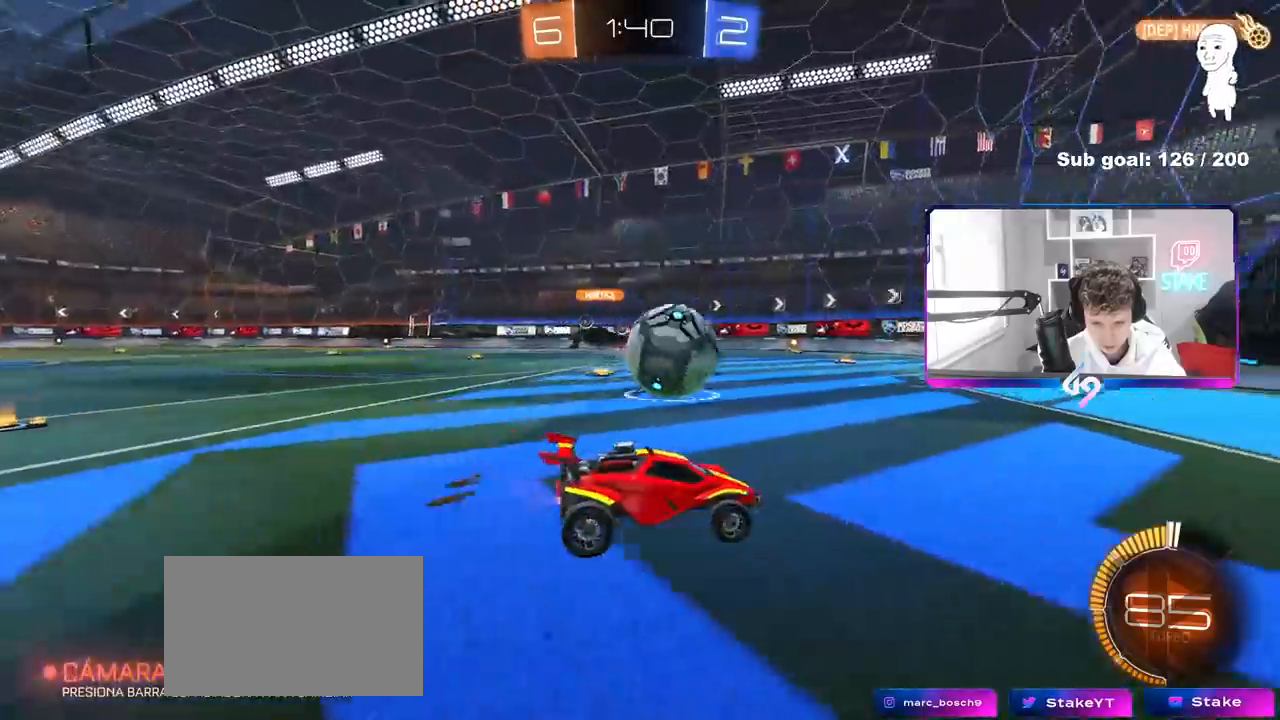
{"keys": ["d", "w"], "mouse": [], "mouse_move": "still", "events": [[33, "a", "up"], [67, "d", "down"], [167, "w", "down"], [217, "mouse_wheel", "down"], [350, "shift", "down"], [400, "mouse_wheel", "up"], [500, "shift", "up"]]}
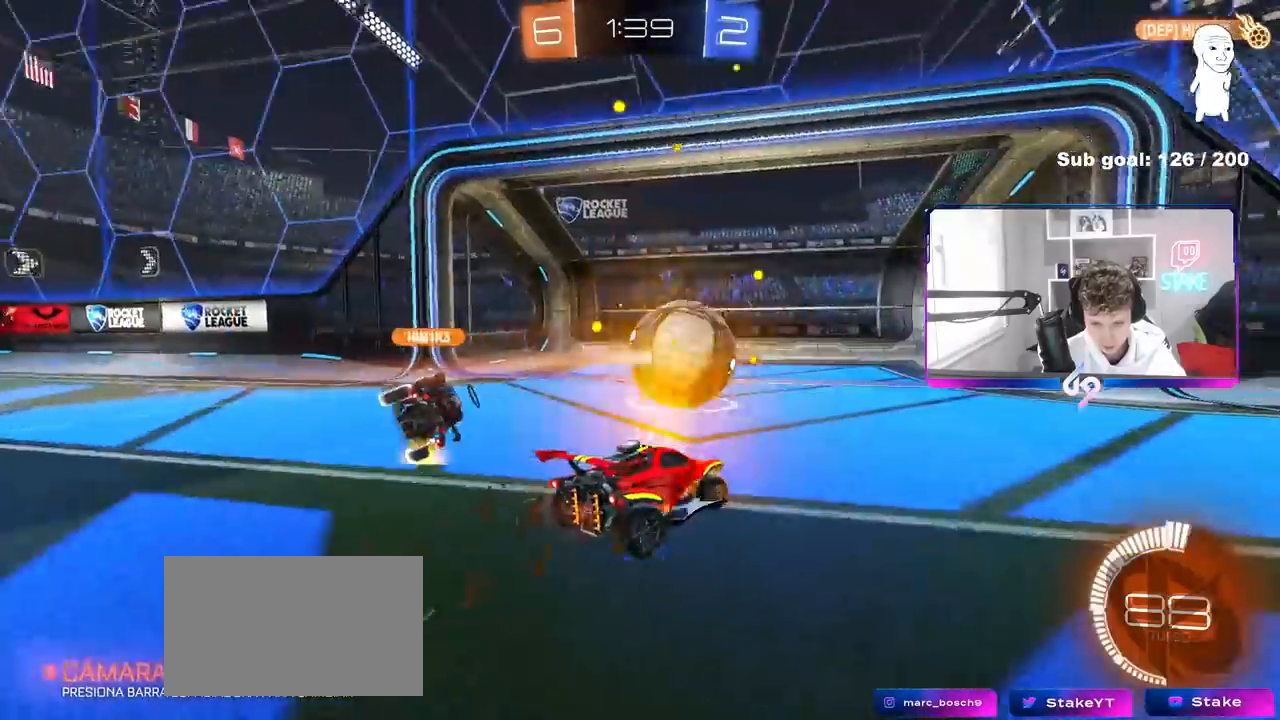
{"keys": ["d", "s", "shift"], "mouse": ["right"], "mouse_move": "down-left", "events": [[183, "mouse_right", "down"], [233, "shift", "down"], [283, "mouse_right", "up"], [317, "mouse_right", "down"], [367, "w", "up"], [417, "s", "down"]]}
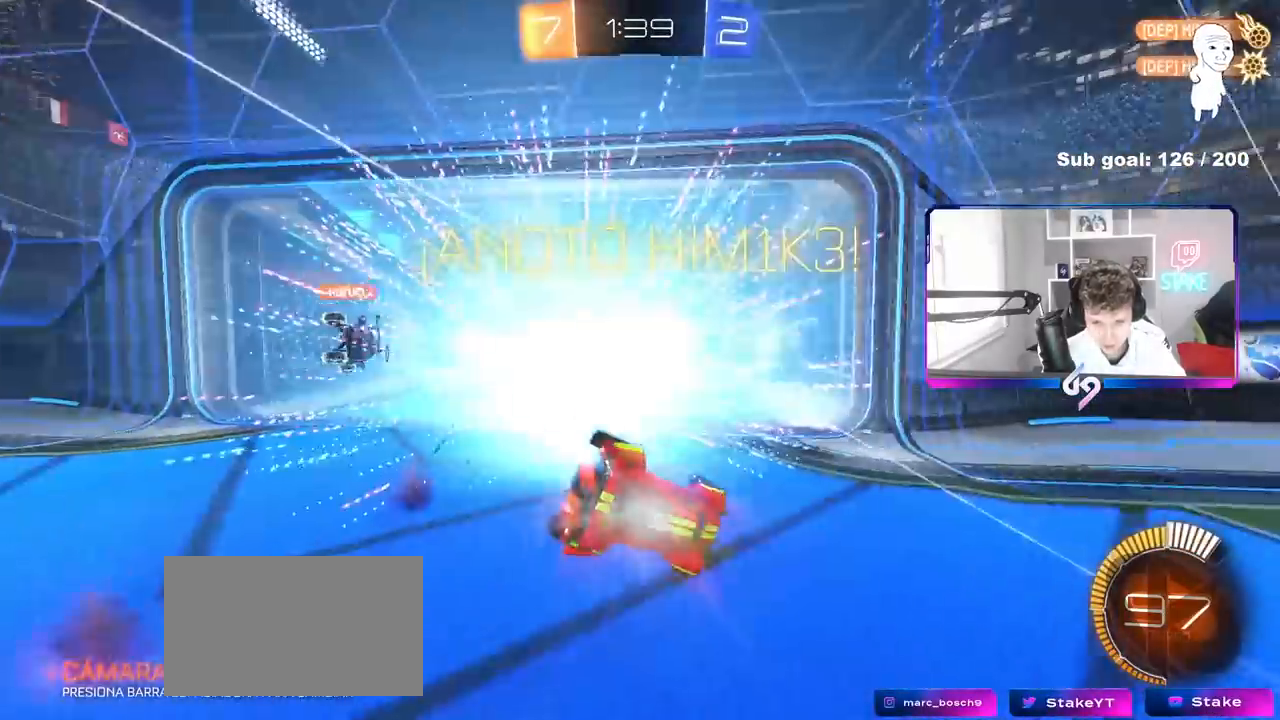
{"keys": ["d", "shift"], "mouse": [], "mouse_move": "still", "events": [[67, "s", "up"], [150, "mouse_right", "up"], [250, "s", "down"], [433, "s", "up"]]}
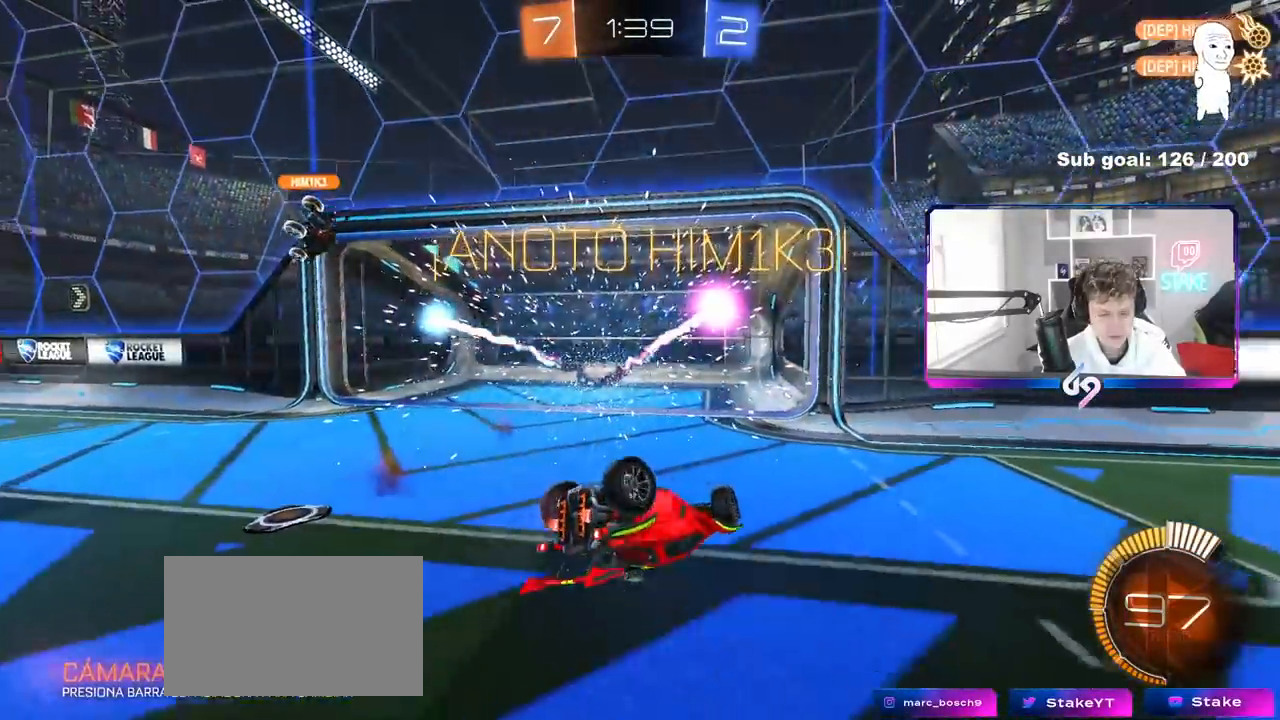
{"keys": ["d", "shift", "w"], "mouse": [], "mouse_move": "still", "events": [[167, "w", "down"], [267, "space", "down"], [450, "space", "up"]]}
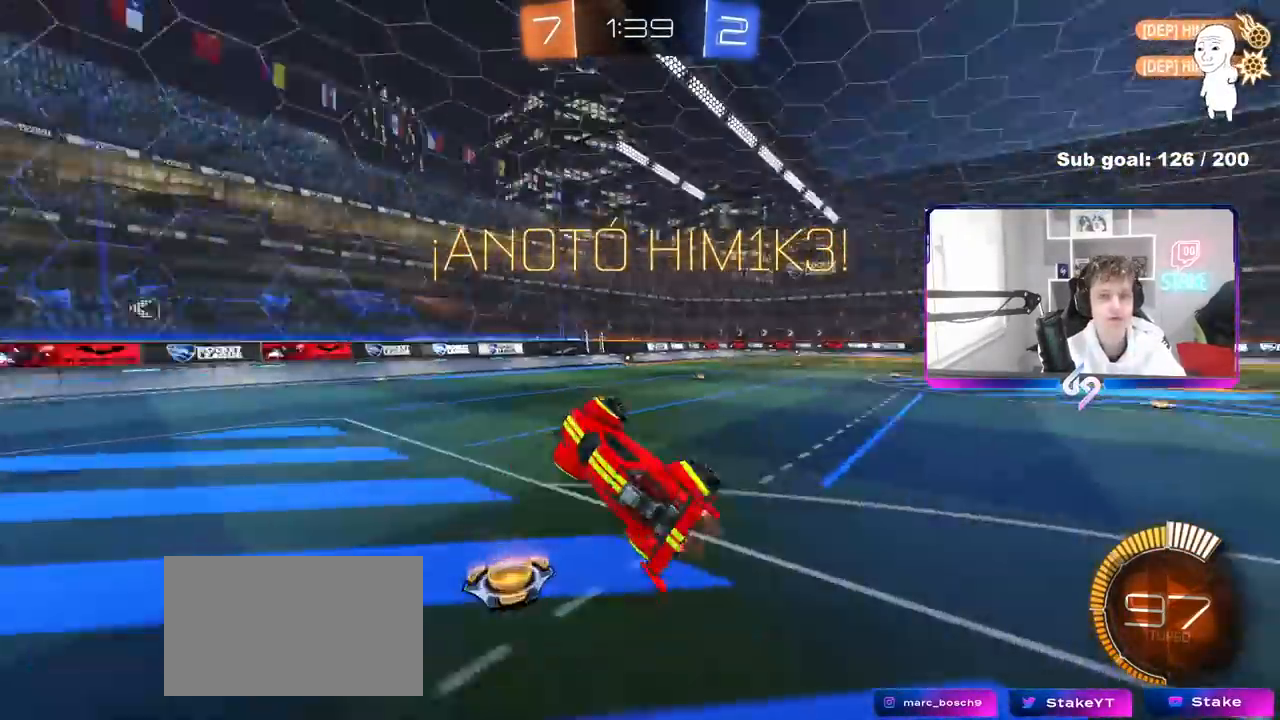
{"keys": ["shift"], "mouse": [], "mouse_move": "still", "events": [[33, "shift", "up"], [133, "w", "up"], [233, "d", "up"], [233, "mouse_left", "down"], [283, "a", "down"], [367, "a", "up"], [367, "shift", "down"], [467, "mouse_left", "up"]]}
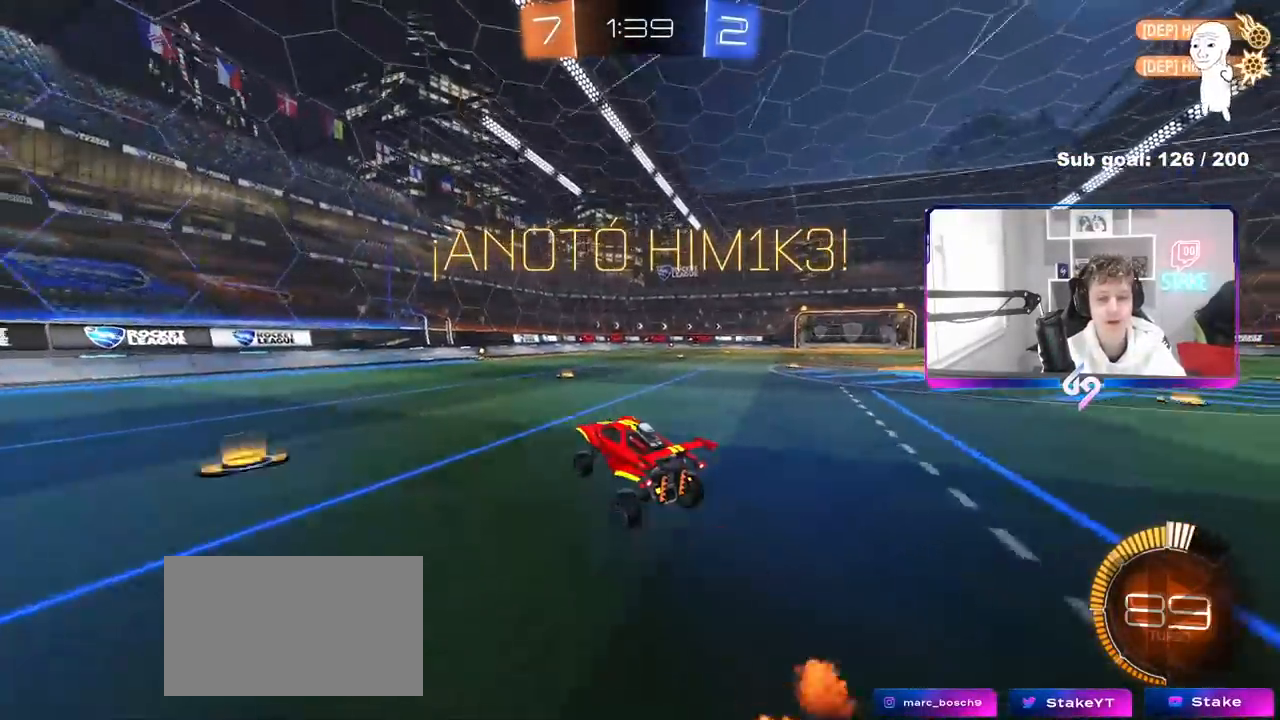
{"keys": ["a", "shift", "w"], "mouse": ["left", "right"], "mouse_move": "still", "events": [[300, "mouse_right", "down"], [300, "w", "down"], [333, "mouse_right", "up"], [433, "a", "down"], [433, "mouse_right", "down"], [483, "mouse_left", "down"]]}
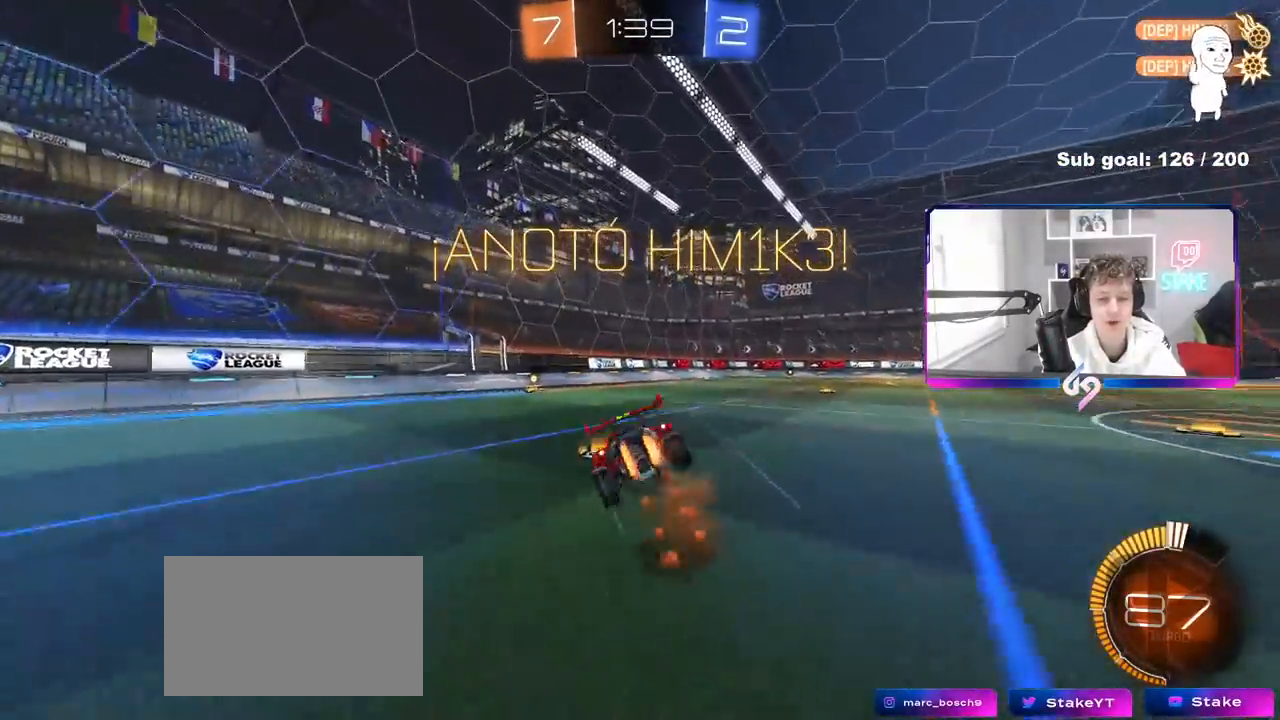
{"keys": ["a", "s", "shift"], "mouse": ["left"], "mouse_move": "still", "events": [[33, "s", "down"], [33, "w", "up"], [167, "mouse_right", "up"], [217, "mouse_left", "up"], [300, "s", "up"], [400, "mouse_left", "down"], [400, "s", "down"]]}
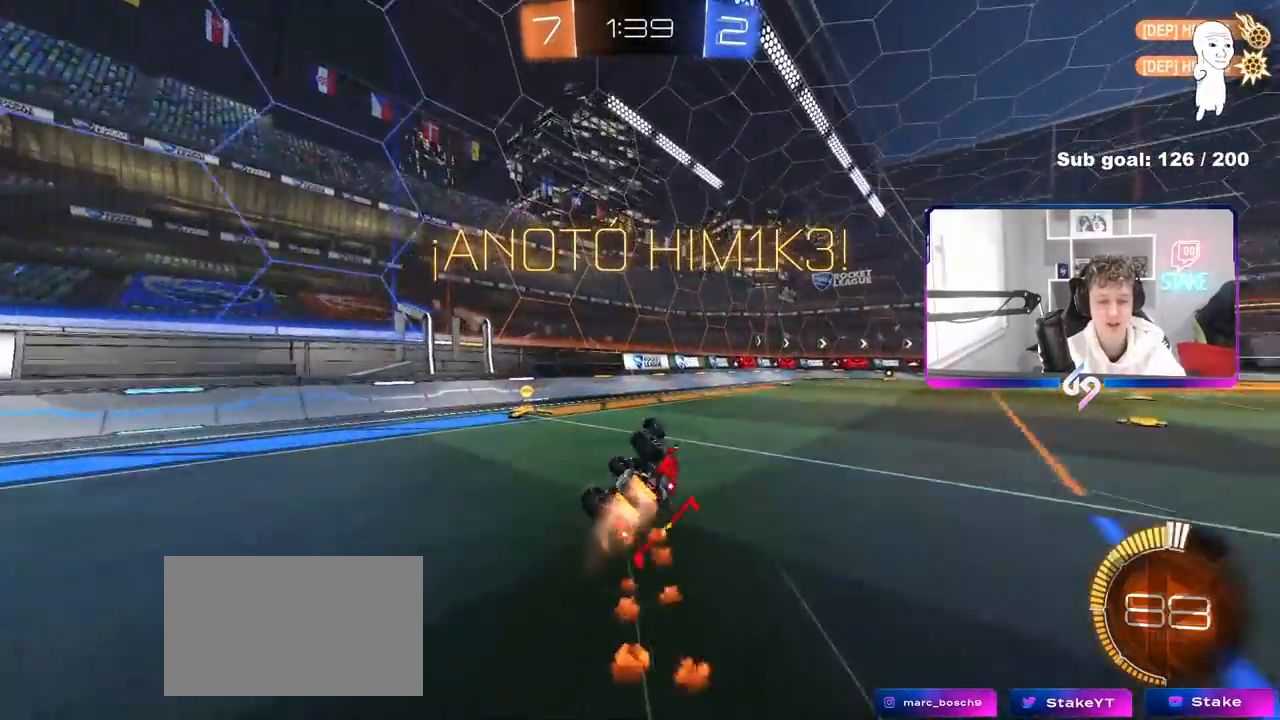
{"keys": ["d"], "mouse": [], "mouse_move": "still", "events": [[233, "s", "up"], [283, "a", "up"], [283, "mouse_left", "up"], [317, "shift", "up"], [367, "d", "down"]]}
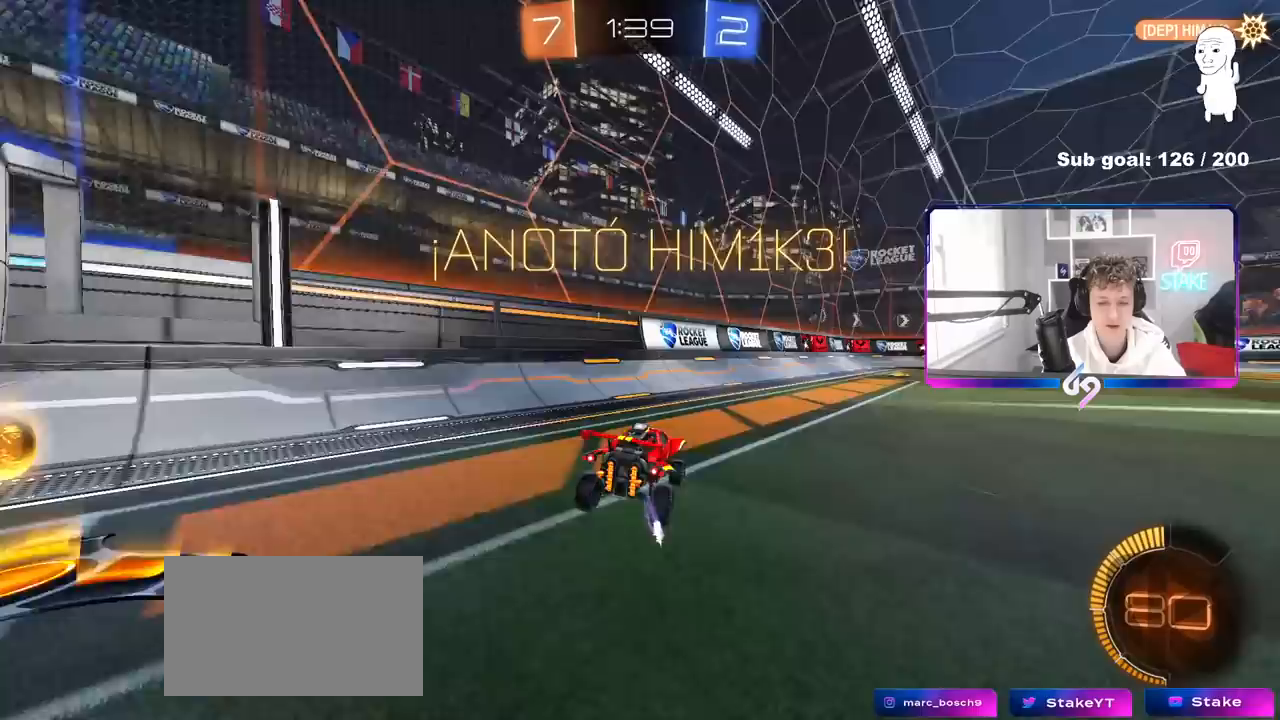
{"keys": ["d", "w"], "mouse": [], "mouse_move": "still", "events": [[67, "d", "up"], [383, "d", "down"], [383, "w", "down"]]}
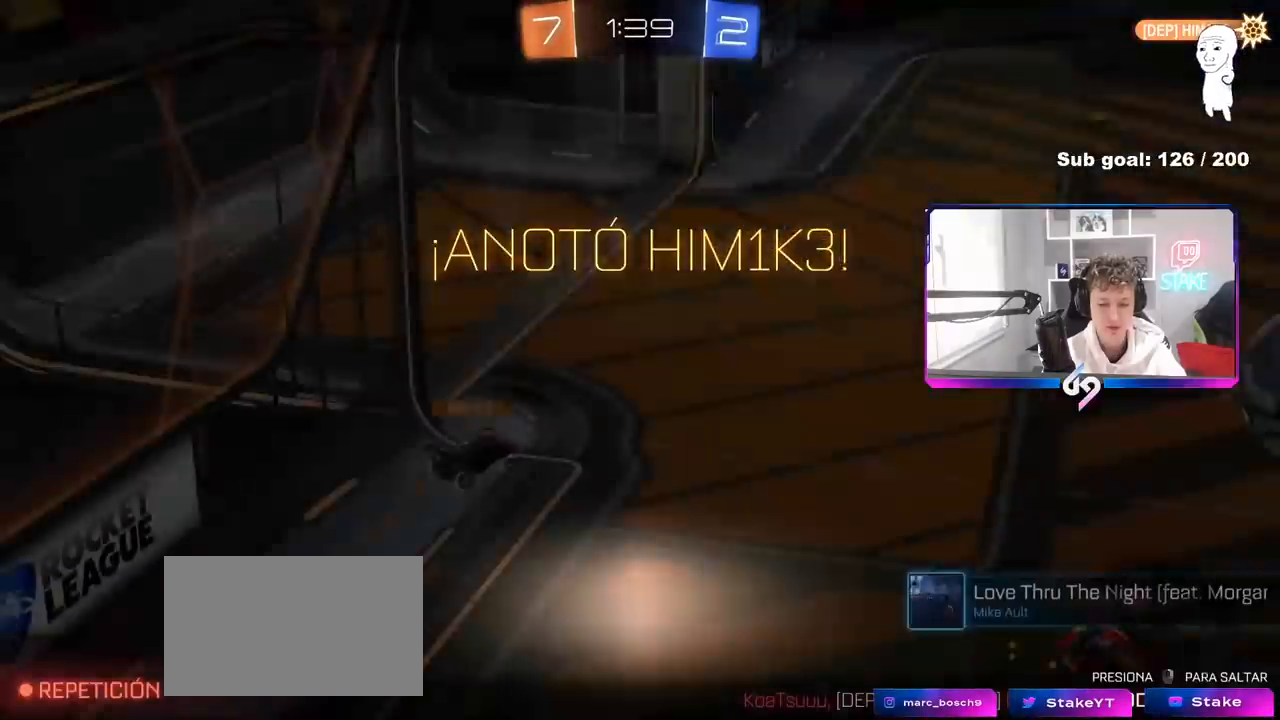
{"keys": [], "mouse": [], "mouse_move": "still", "events": [[33, "d", "up"], [67, "w", "up"]]}
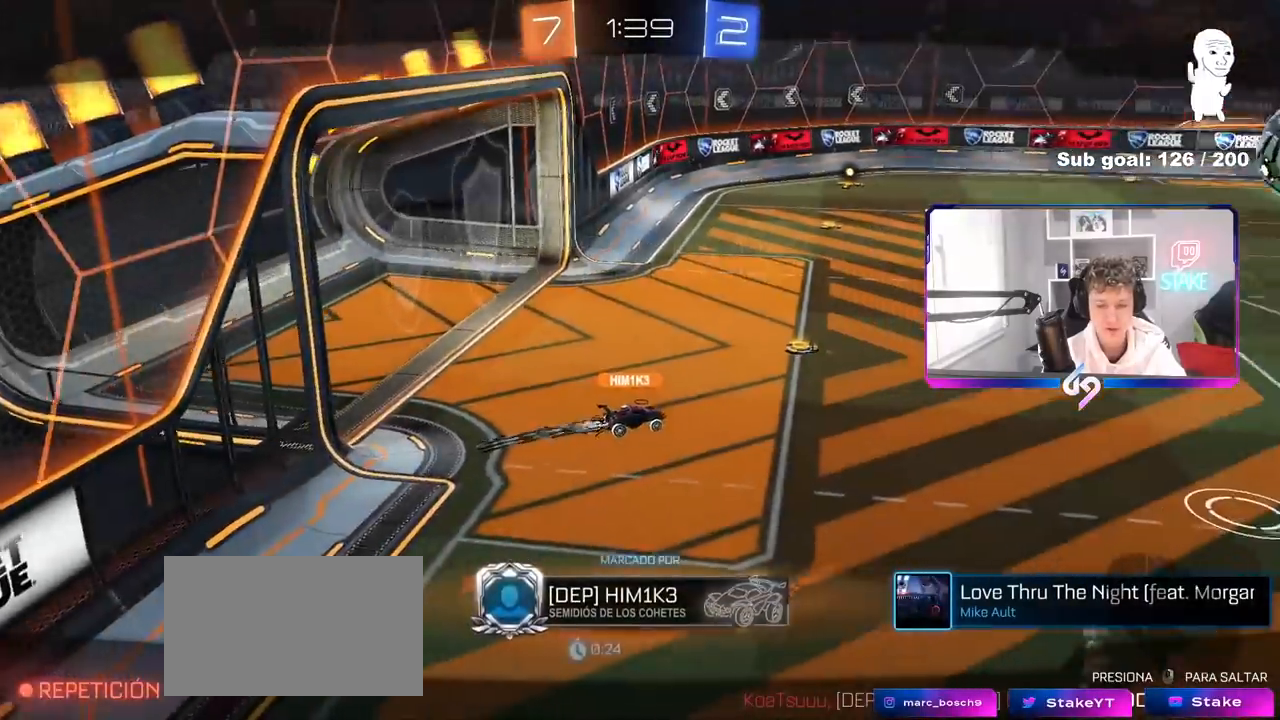
{"keys": [], "mouse": [], "mouse_move": "still", "events": []}
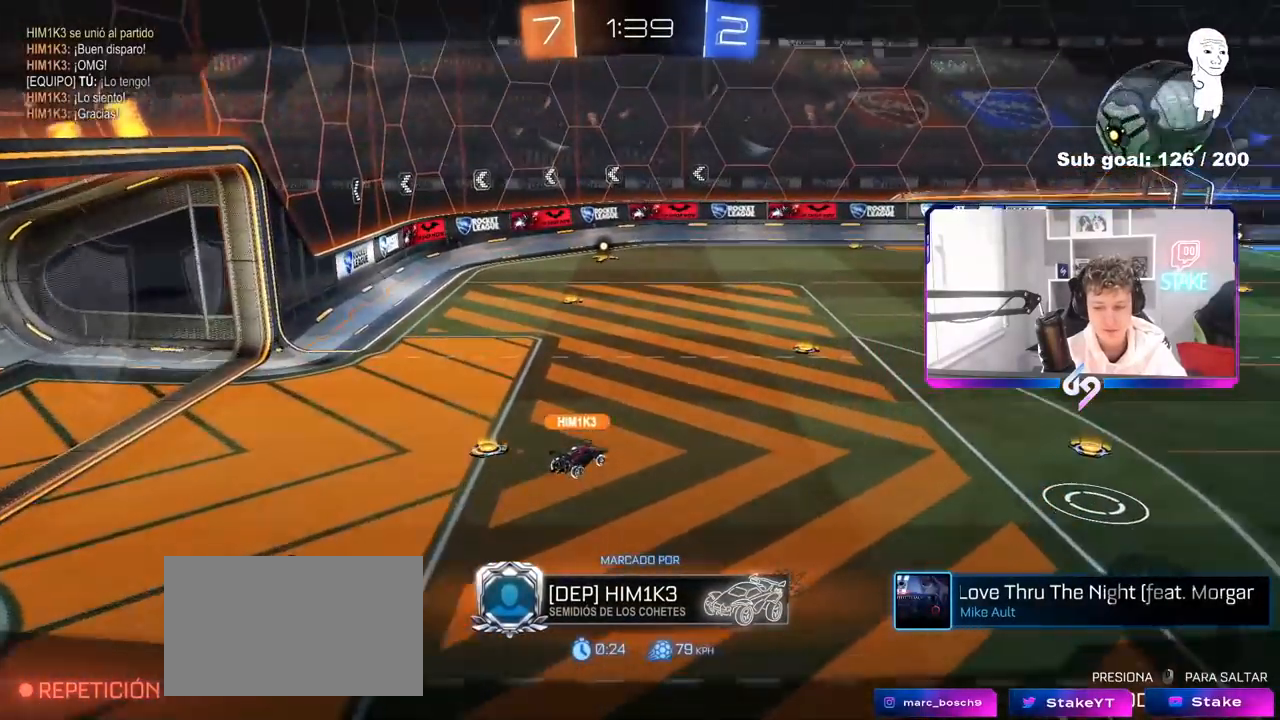
{"keys": [], "mouse": [], "mouse_move": "still", "events": []}
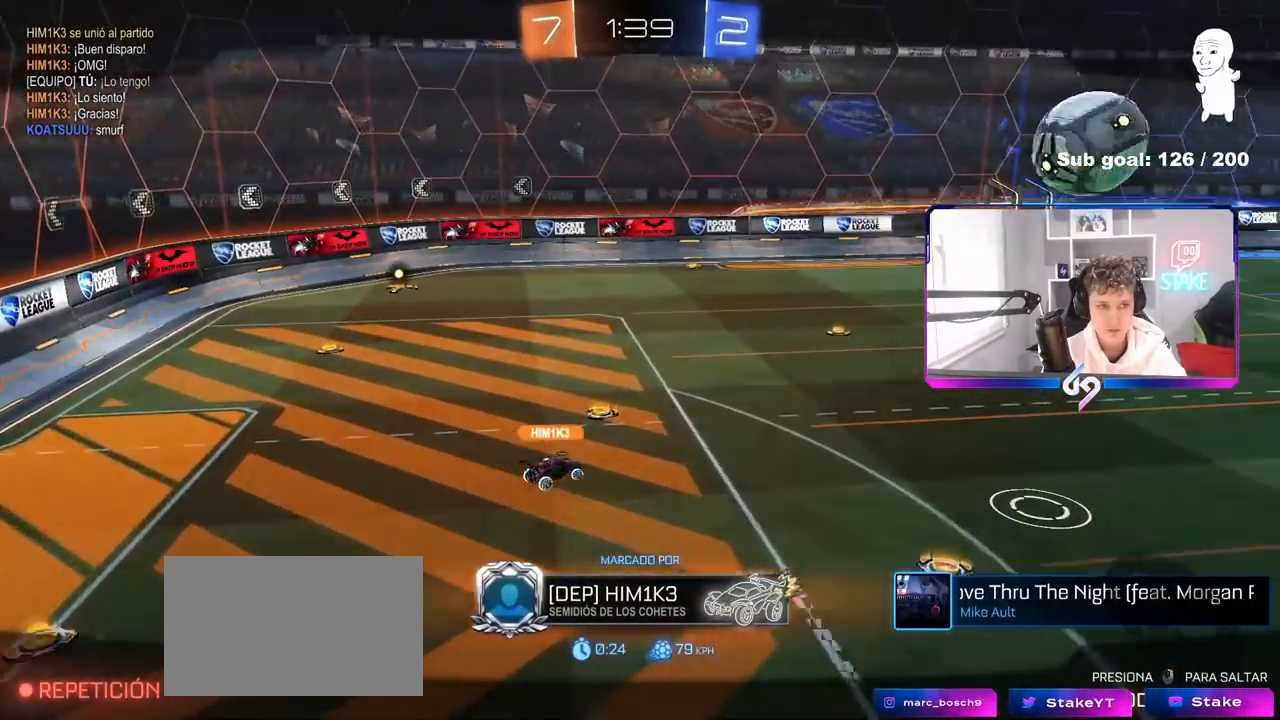
{"keys": [], "mouse": [], "mouse_move": "still", "events": []}
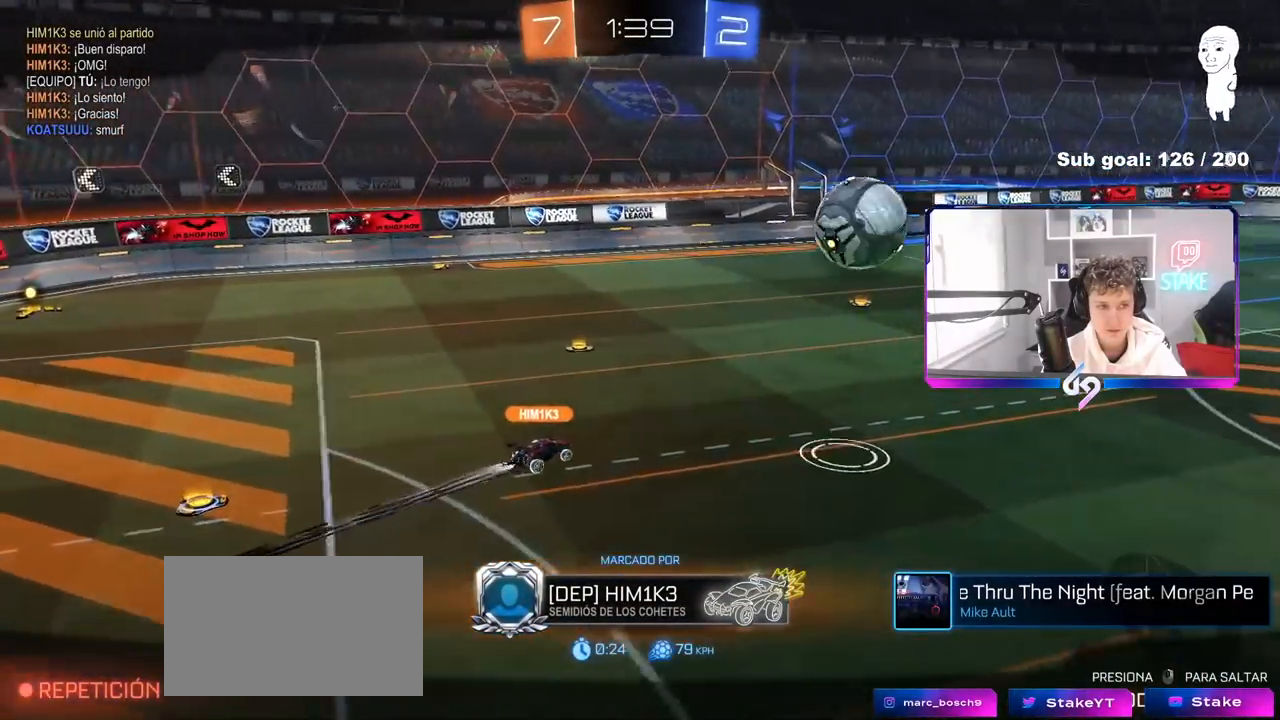
{"keys": [], "mouse": [], "mouse_move": "still", "events": []}
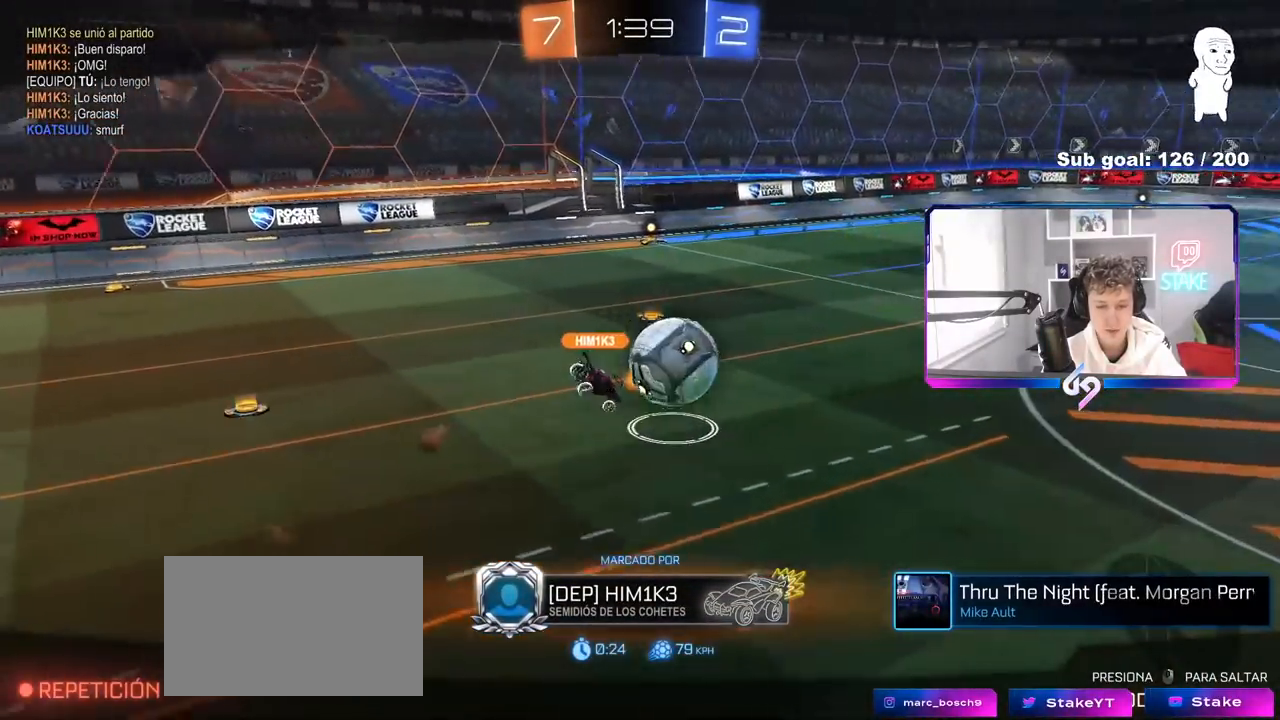
{"keys": ["tab"], "mouse": [], "mouse_move": "still", "events": [[100, "tab", "down"]]}
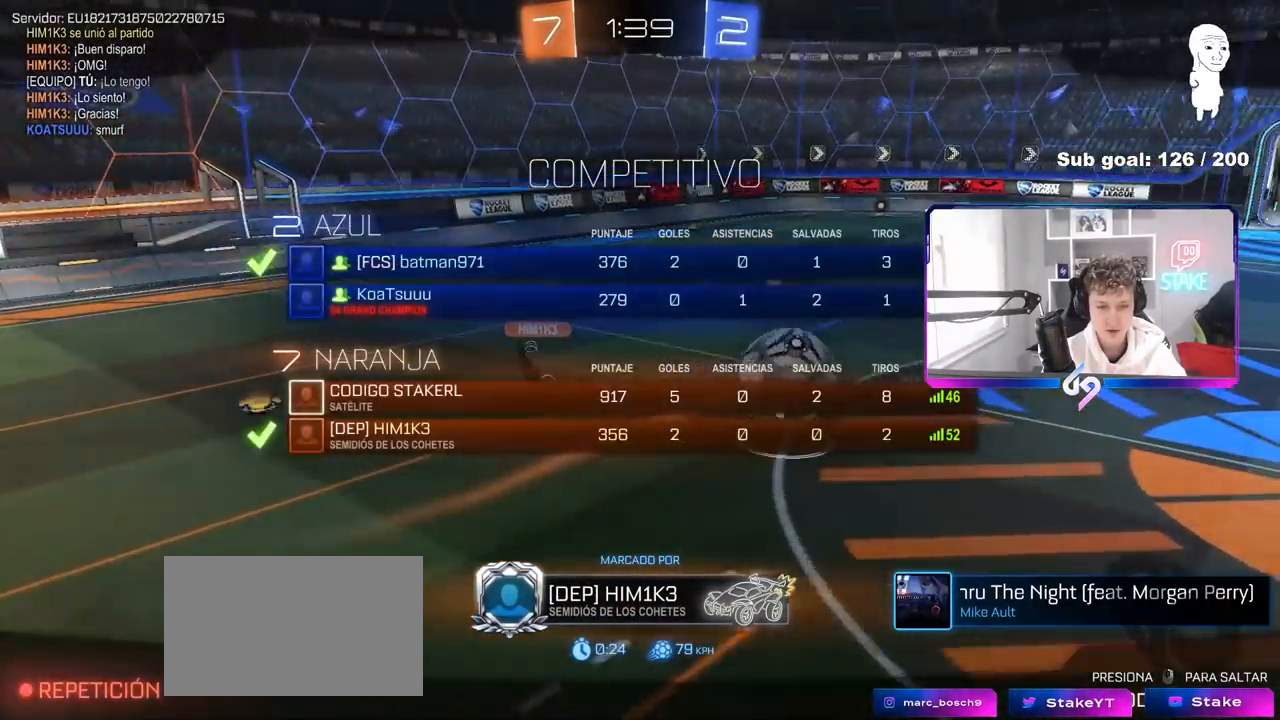
{"keys": [], "mouse": [], "mouse_move": "still", "events": [[167, "tab", "up"]]}
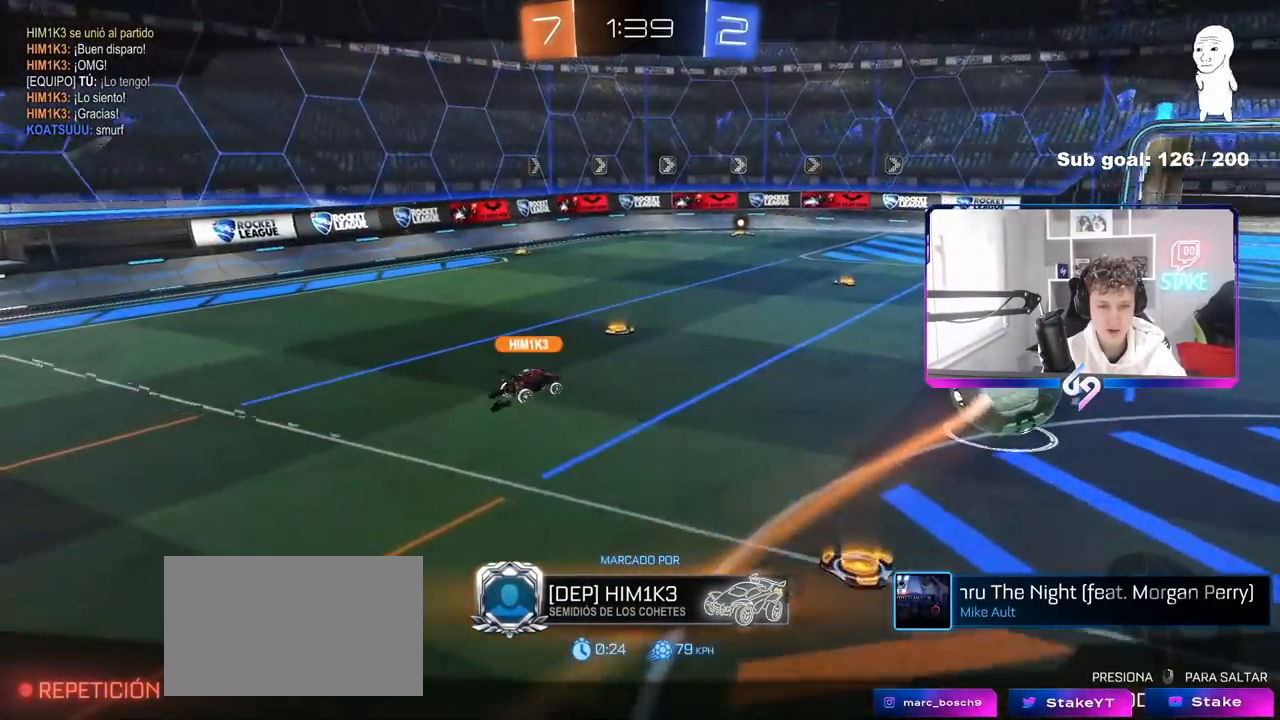
{"keys": [], "mouse": ["right"], "mouse_move": "still", "events": [[317, "mouse_right", "down"]]}
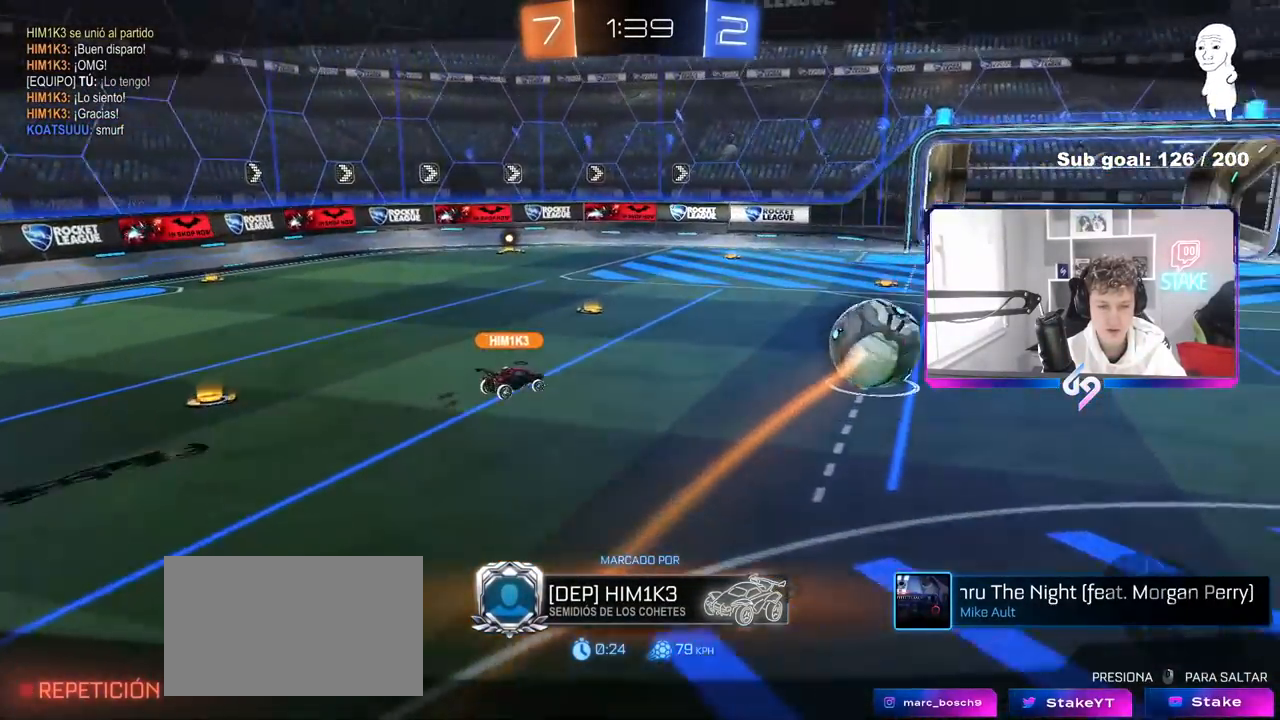
{"keys": [], "mouse": ["right"], "mouse_move": "down-left", "events": [[17, "mouse_right", "up"], [300, "mouse_right", "down"]]}
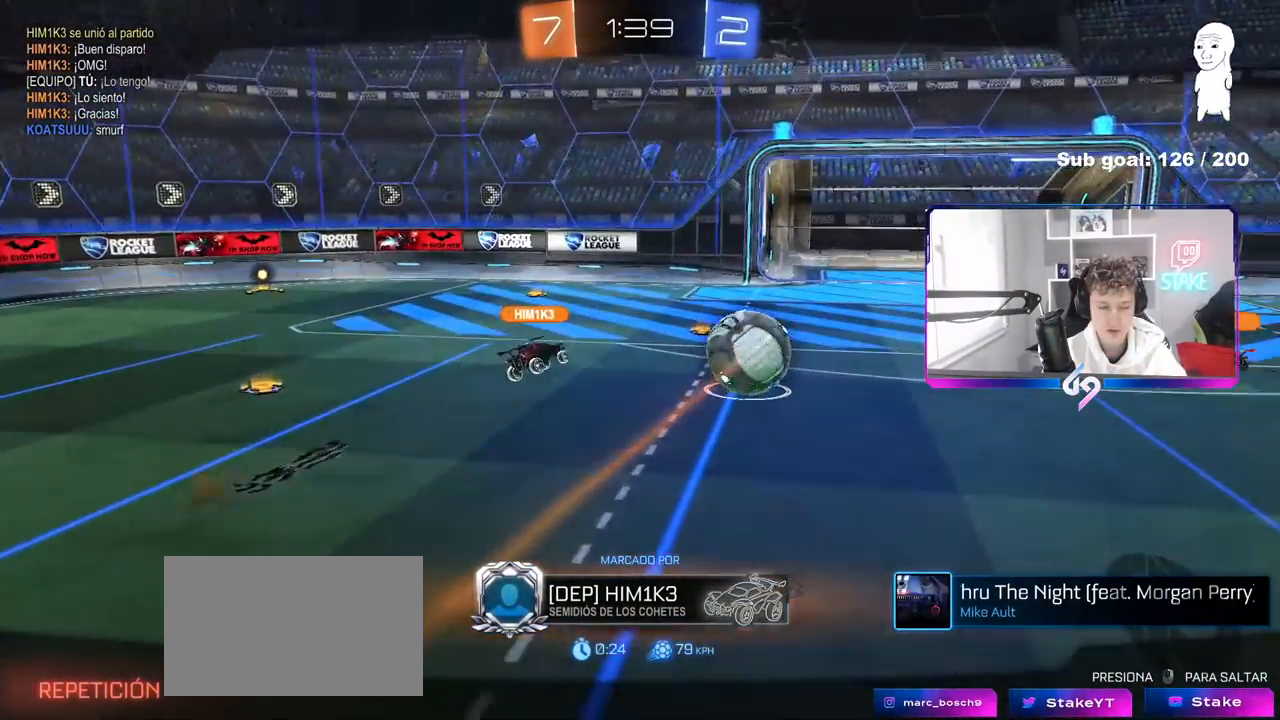
{"keys": [], "mouse": [], "mouse_move": "still", "events": [[33, "mouse_right", "up"]]}